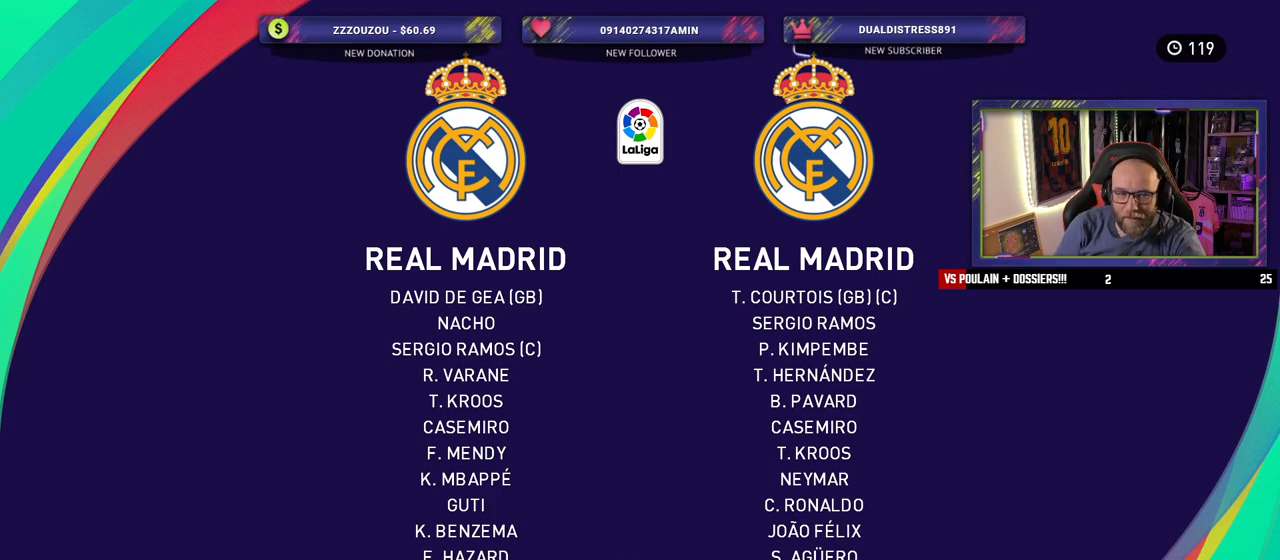
Gameplay with a controller (PlayStation layout); each line is a JSON object with the inputs held at the frame after it. "events" lists button and stick changes between this image and that frame as [ms after this image, input, new state], when the widget could be followed in between.
{"buttons": [], "left_stick": "center", "right_stick": "center", "events": []}
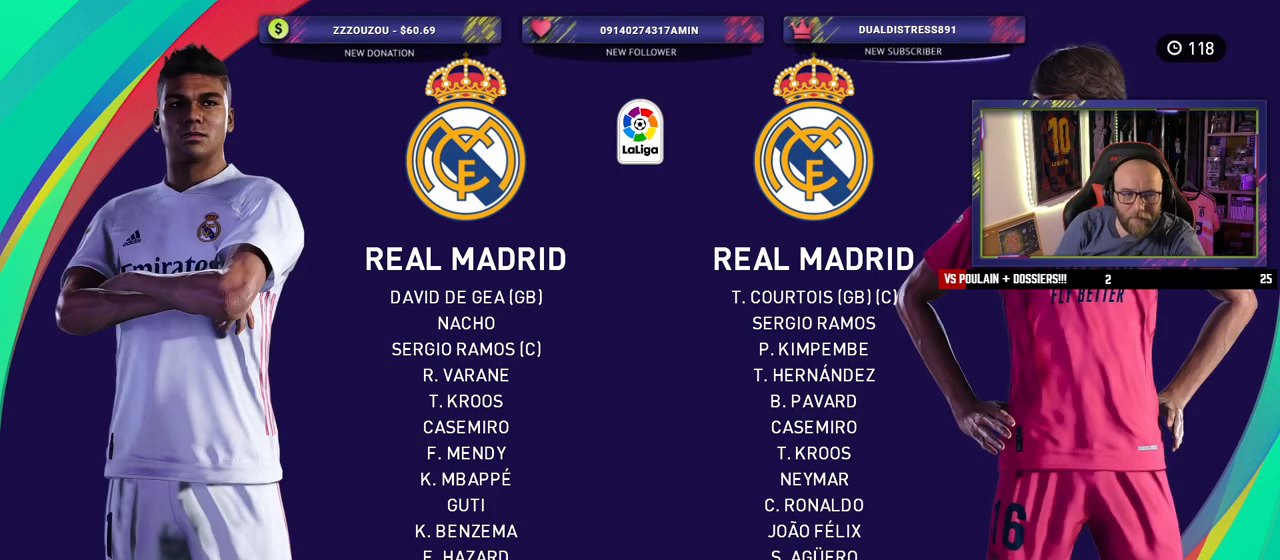
{"buttons": [], "left_stick": "center", "right_stick": "center", "events": []}
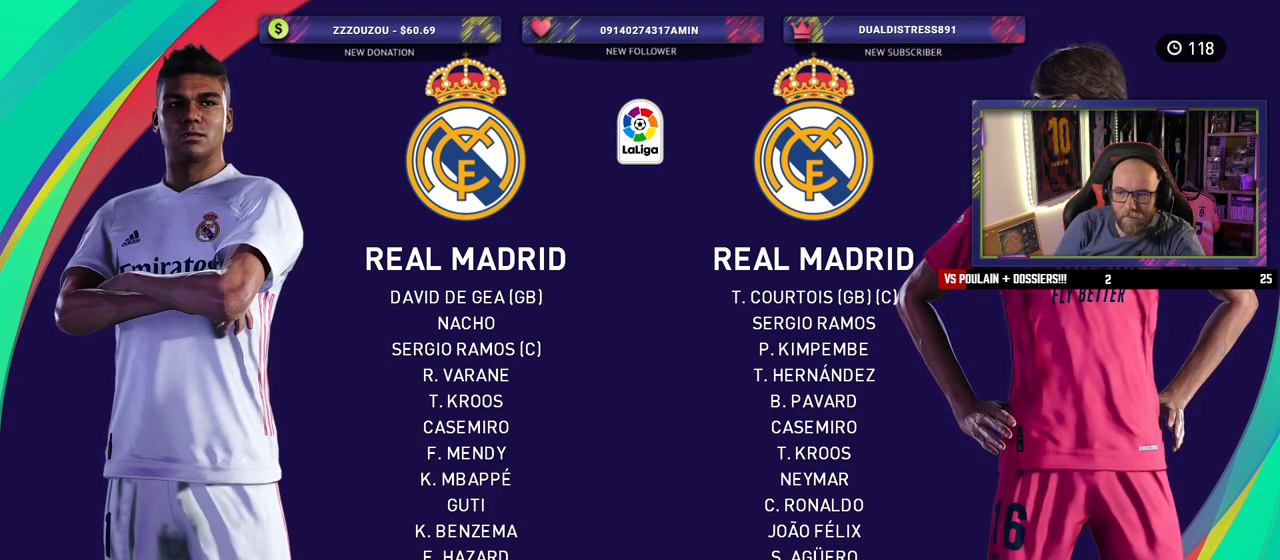
{"buttons": [], "left_stick": "center", "right_stick": "center", "events": []}
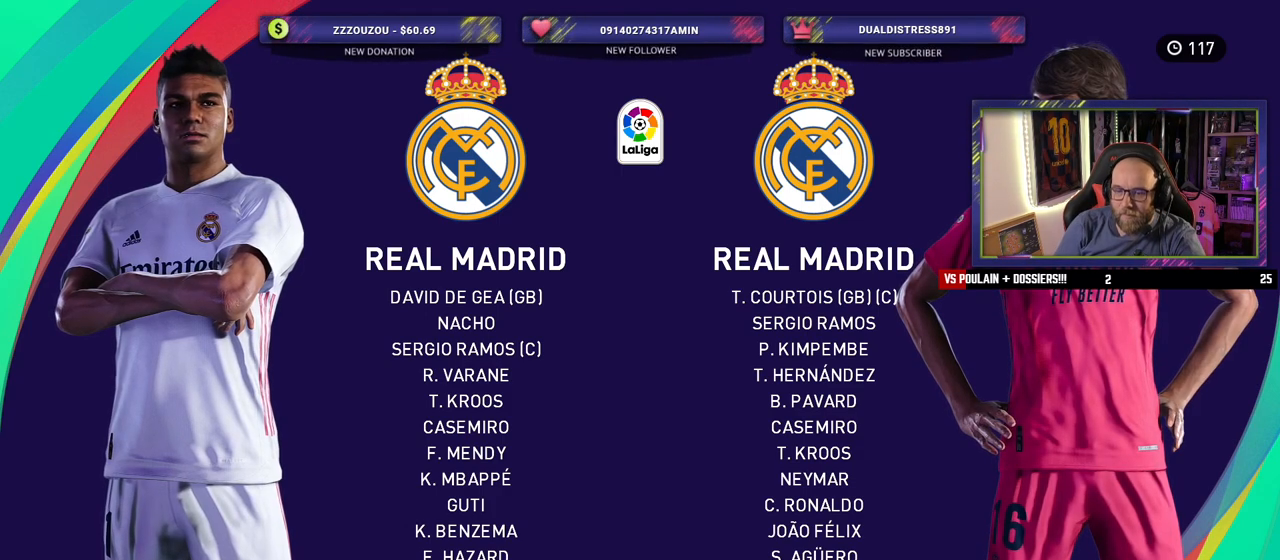
{"buttons": [], "left_stick": "center", "right_stick": "center", "events": [[240, "SQUARE", "down"], [380, "SQUARE", "up"]]}
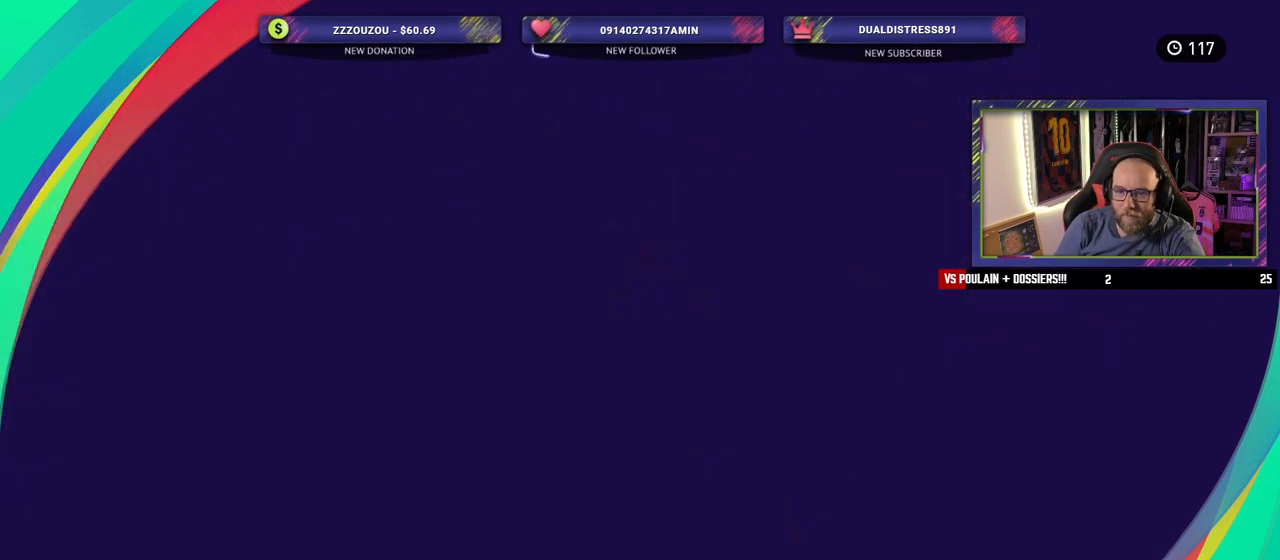
{"buttons": [], "left_stick": "center", "right_stick": "center", "events": []}
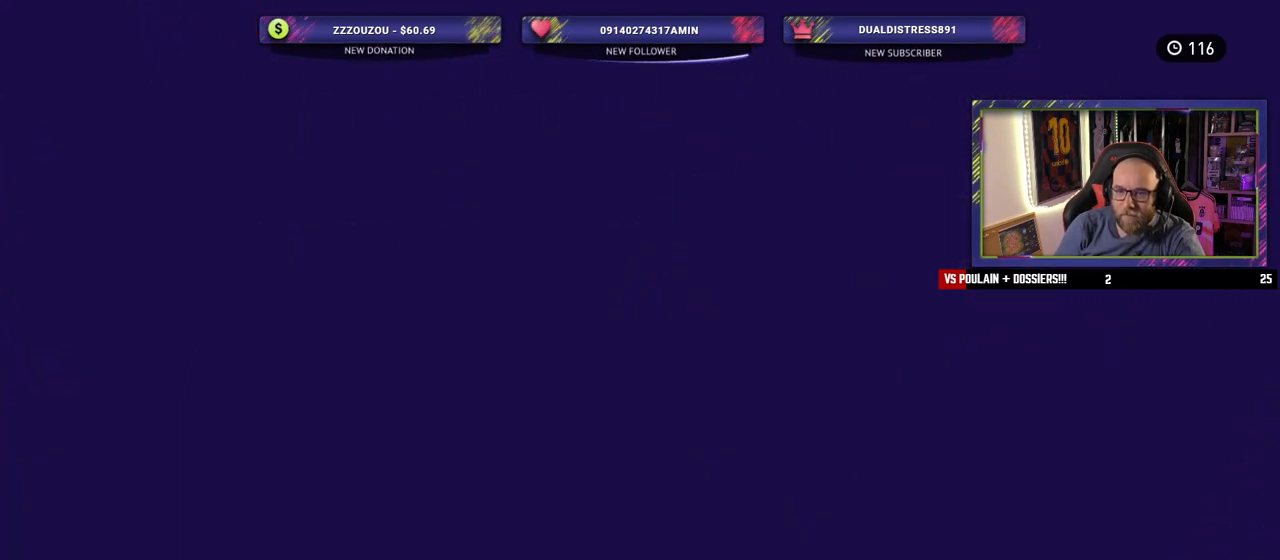
{"buttons": [], "left_stick": "center", "right_stick": "center", "events": []}
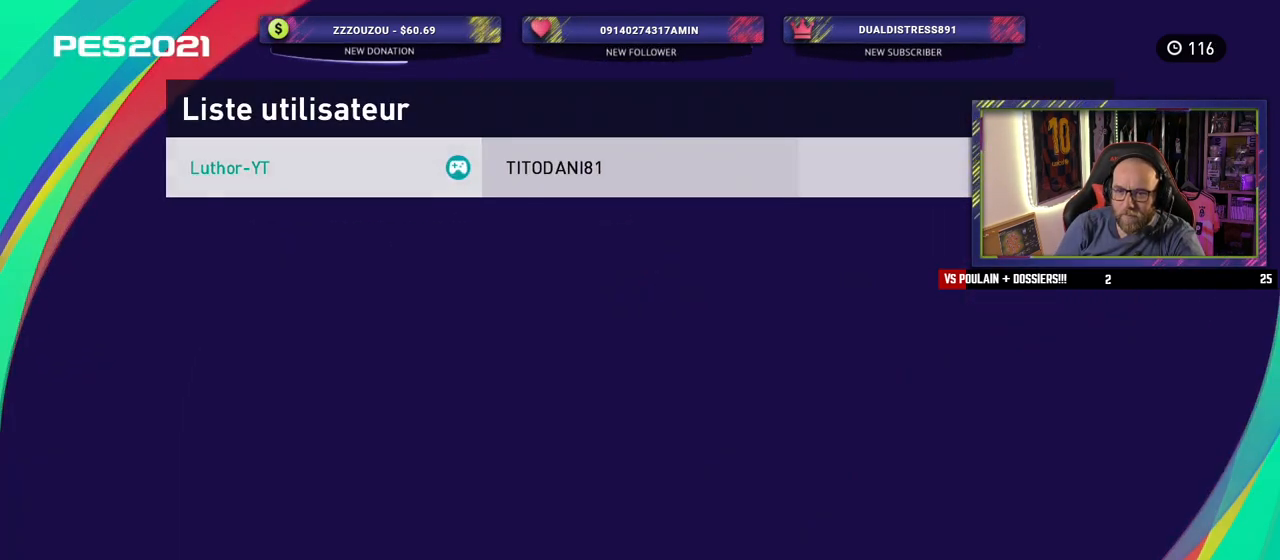
{"buttons": ["CROSS"], "left_stick": "center", "right_stick": "center", "events": [[180, "CROSS", "down"], [340, "CROSS", "up"], [460, "CROSS", "down"]]}
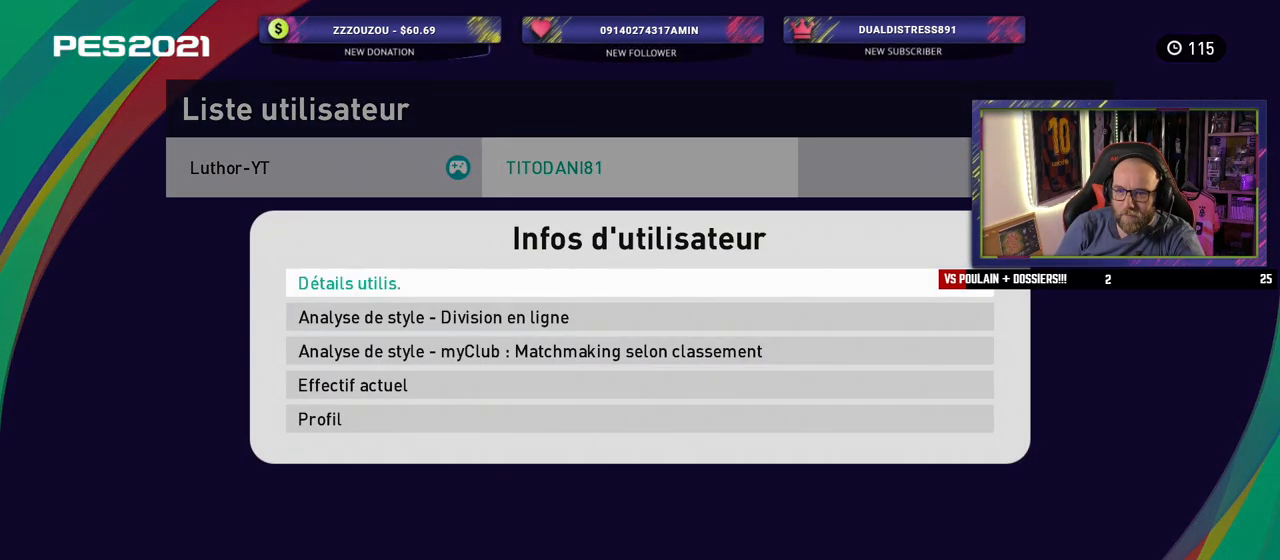
{"buttons": [], "left_stick": "center", "right_stick": "center", "events": [[60, "CROSS", "up"]]}
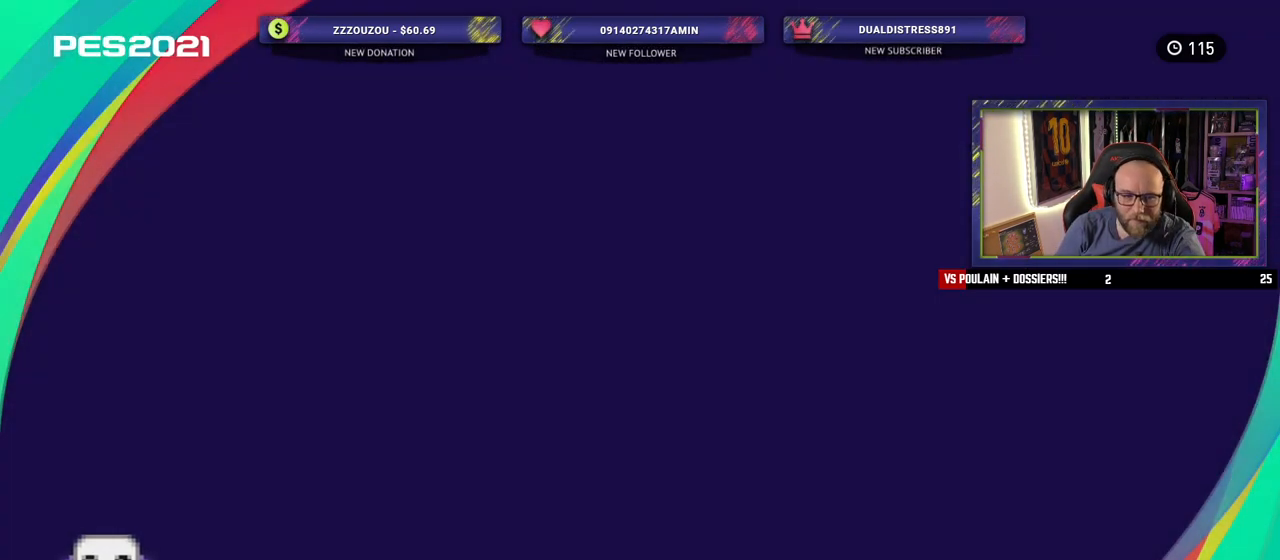
{"buttons": [], "left_stick": "center", "right_stick": "center", "events": []}
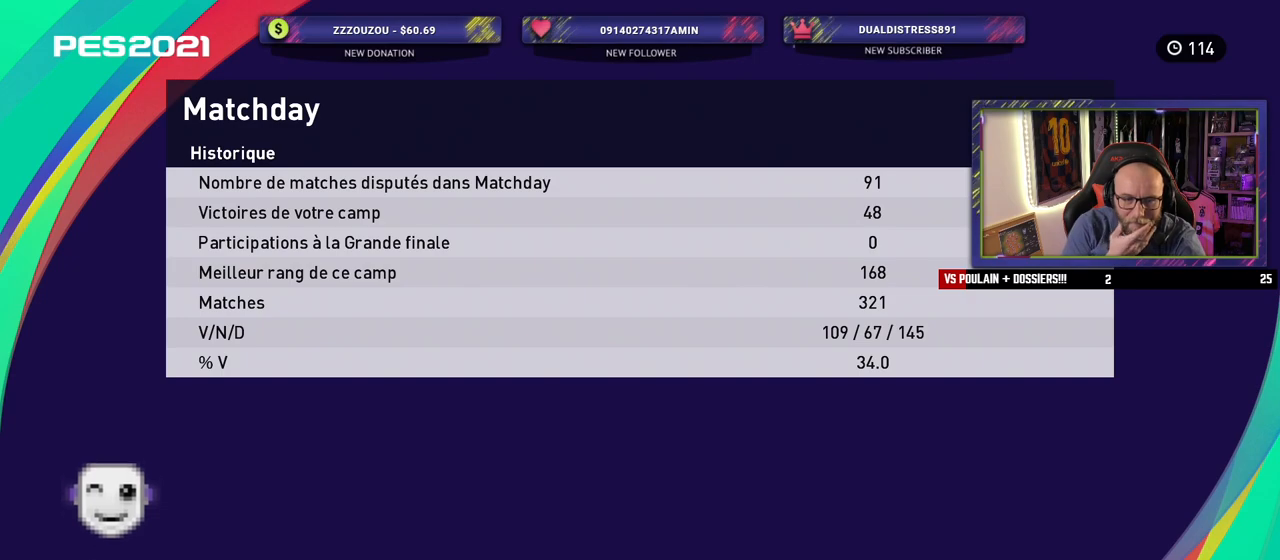
{"buttons": [], "left_stick": "center", "right_stick": "center", "events": []}
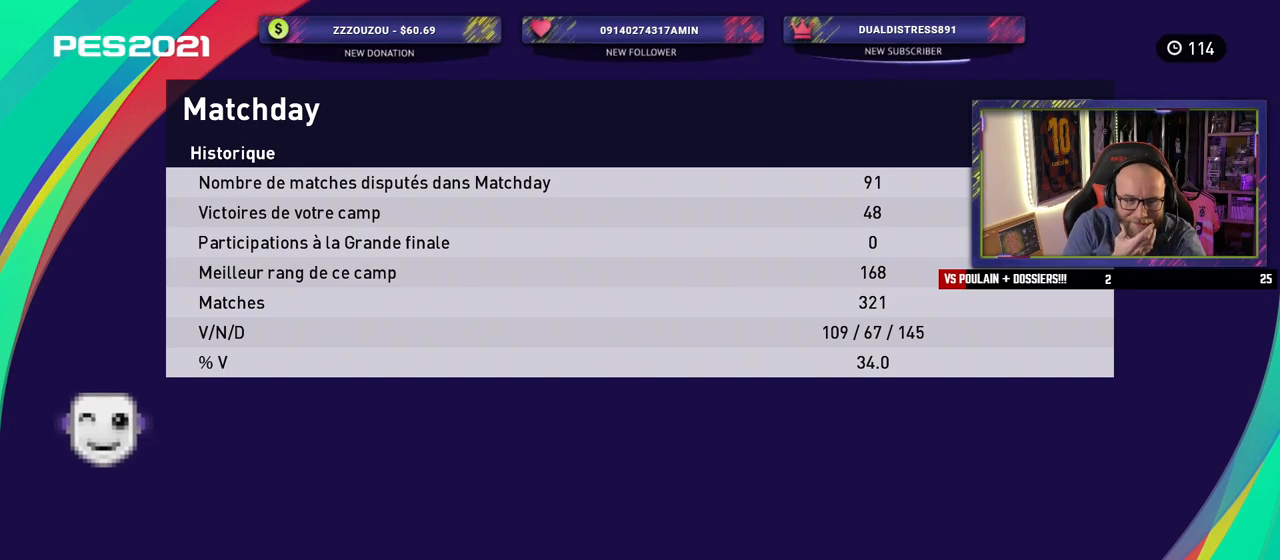
{"buttons": [], "left_stick": "center", "right_stick": "center", "events": []}
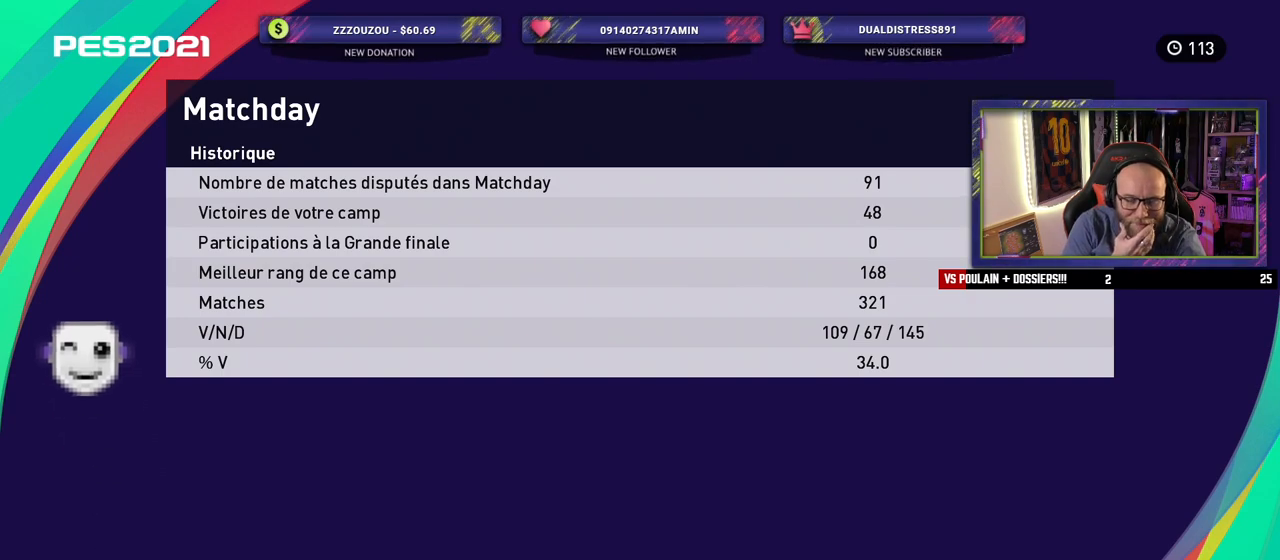
{"buttons": [], "left_stick": "center", "right_stick": "center", "events": []}
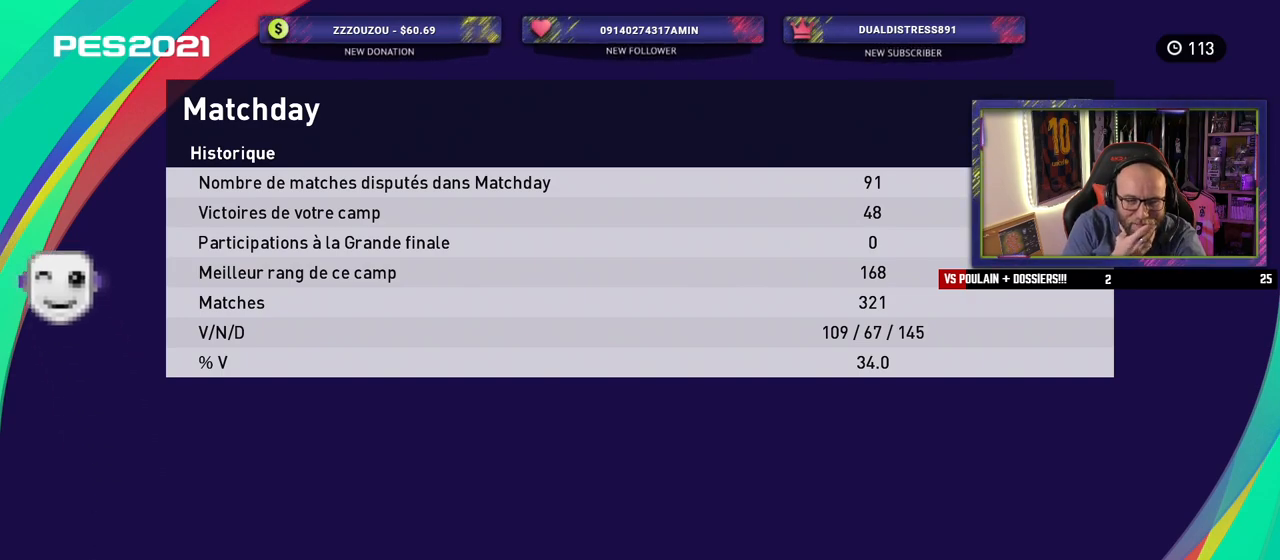
{"buttons": [], "left_stick": "center", "right_stick": "center", "events": []}
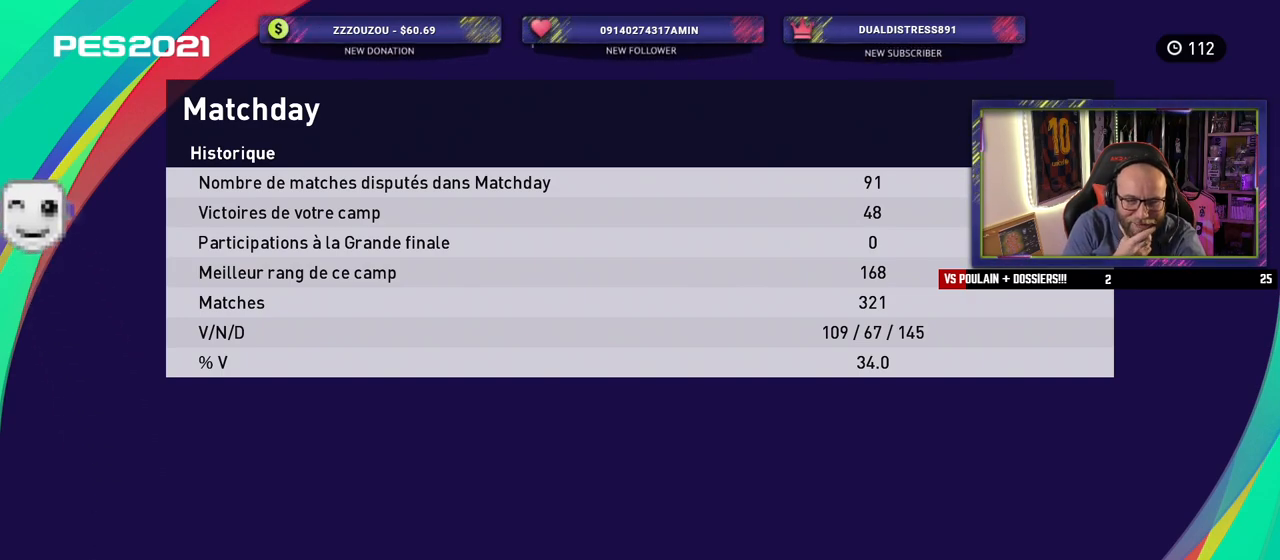
{"buttons": [], "left_stick": "center", "right_stick": "center", "events": []}
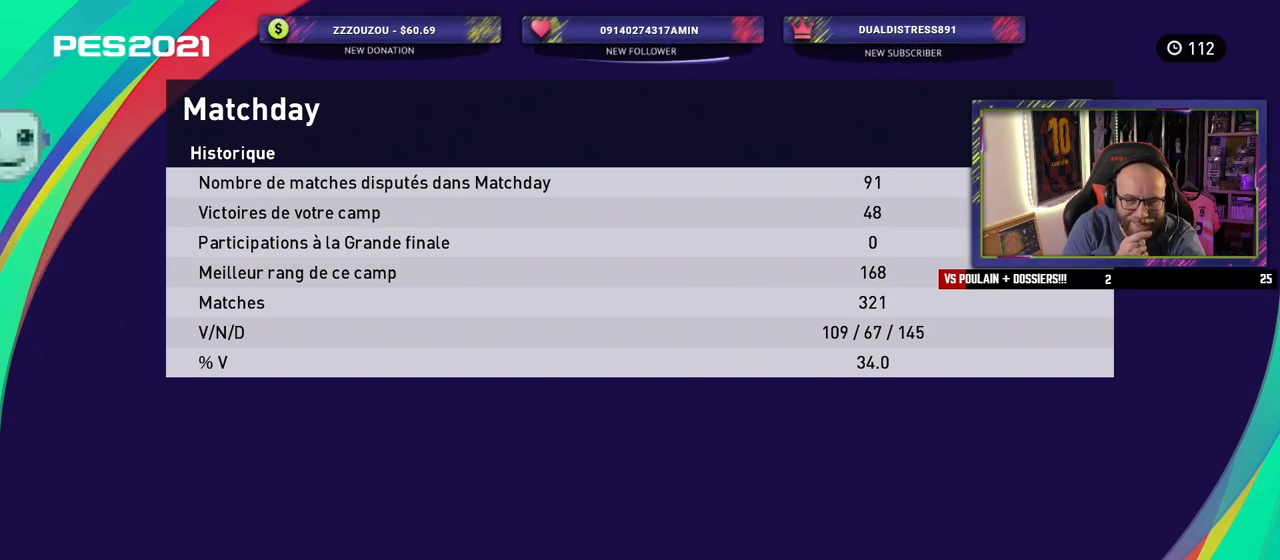
{"buttons": [], "left_stick": "center", "right_stick": "center", "events": []}
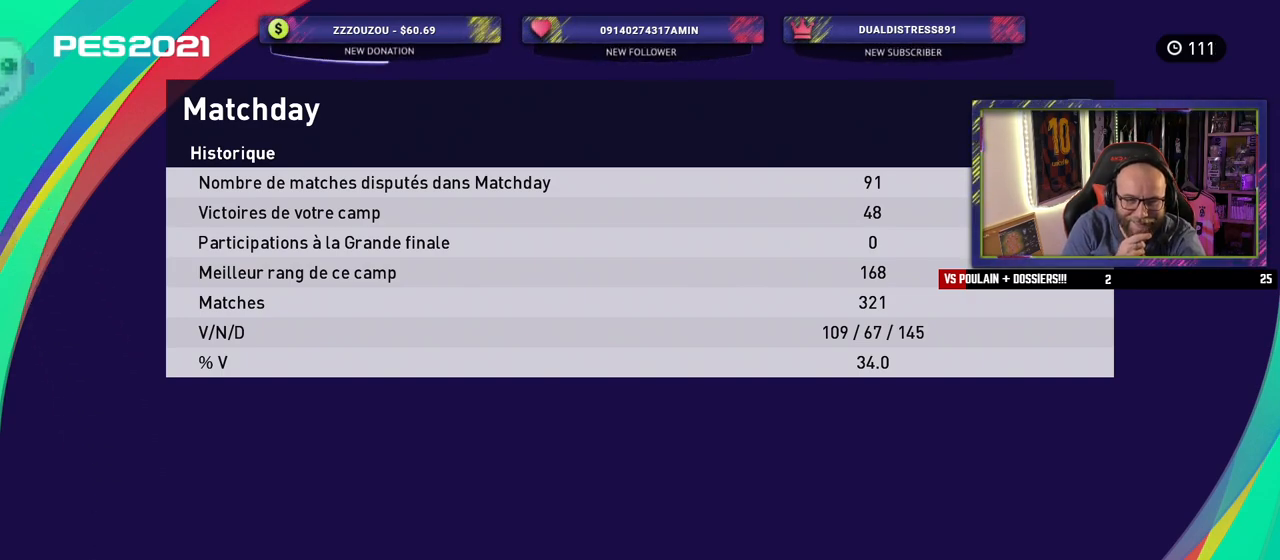
{"buttons": [], "left_stick": "center", "right_stick": "center", "events": []}
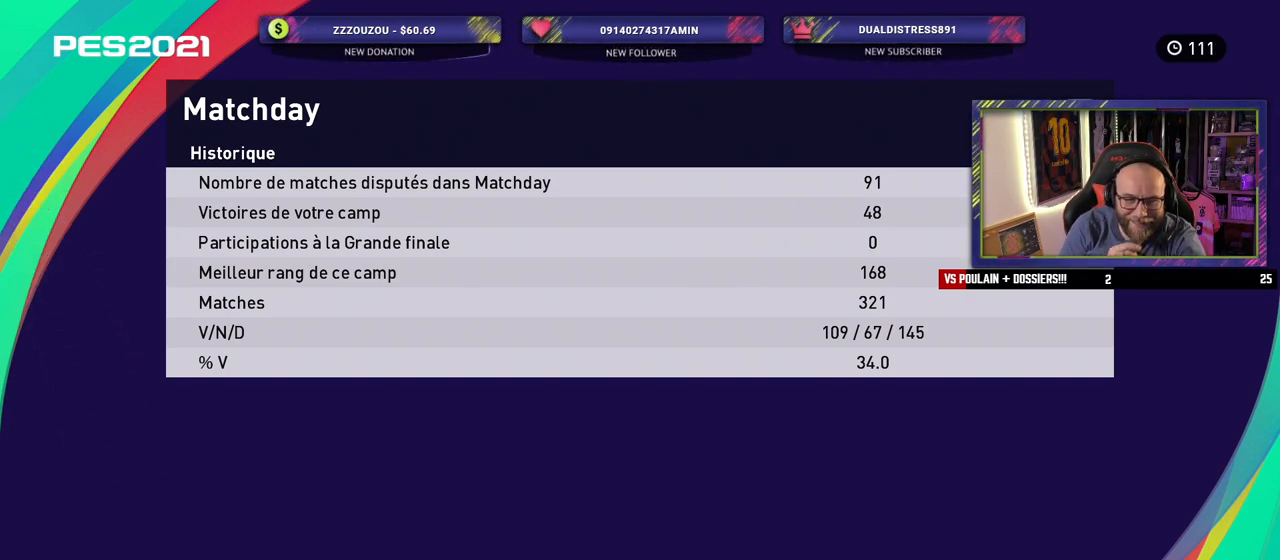
{"buttons": [], "left_stick": "center", "right_stick": "center", "events": []}
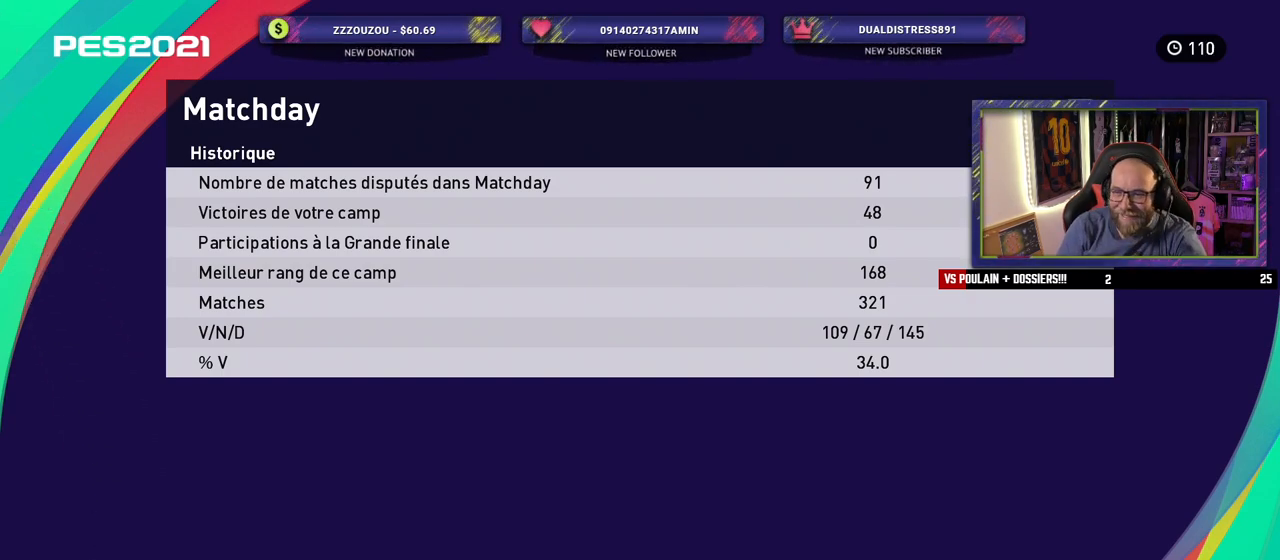
{"buttons": [], "left_stick": "center", "right_stick": "center", "events": [[200, "R1", "down"], [300, "R1", "up"]]}
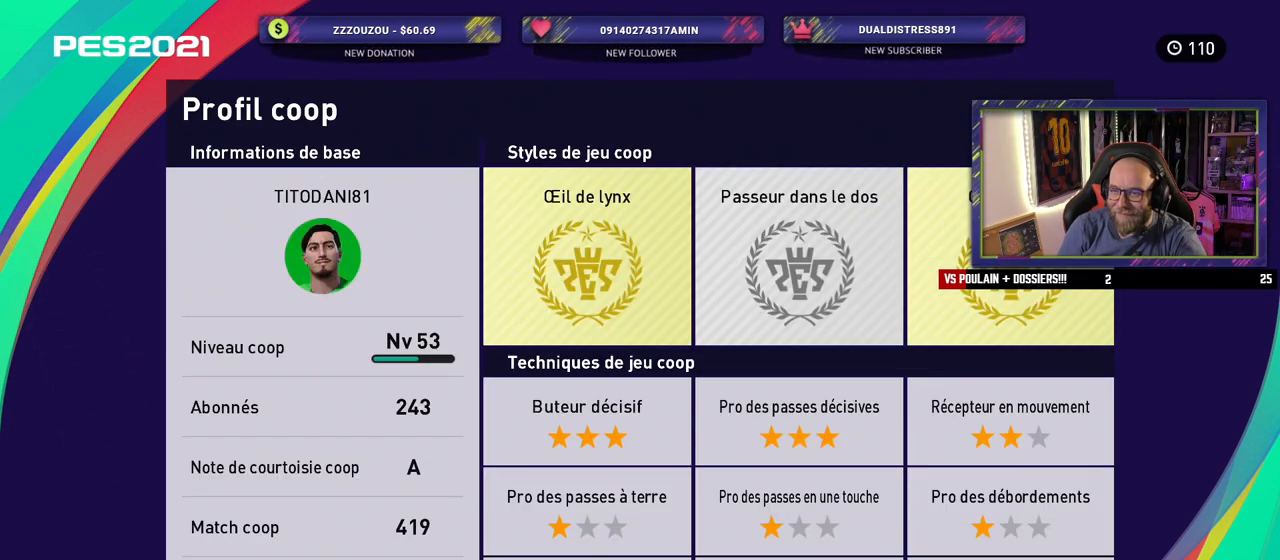
{"buttons": [], "left_stick": "center", "right_stick": "center", "events": [[20, "R1", "down"], [140, "R1", "up"], [240, "R1", "down"], [340, "R1", "up"]]}
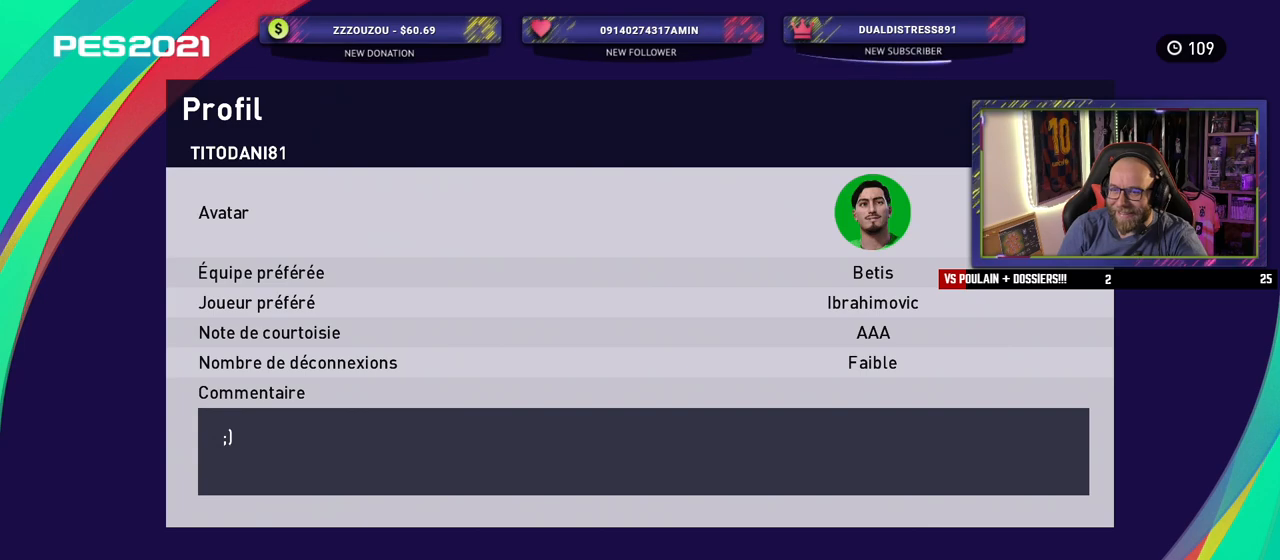
{"buttons": [], "left_stick": "center", "right_stick": "center", "events": [[140, "R1", "down"], [280, "R1", "up"]]}